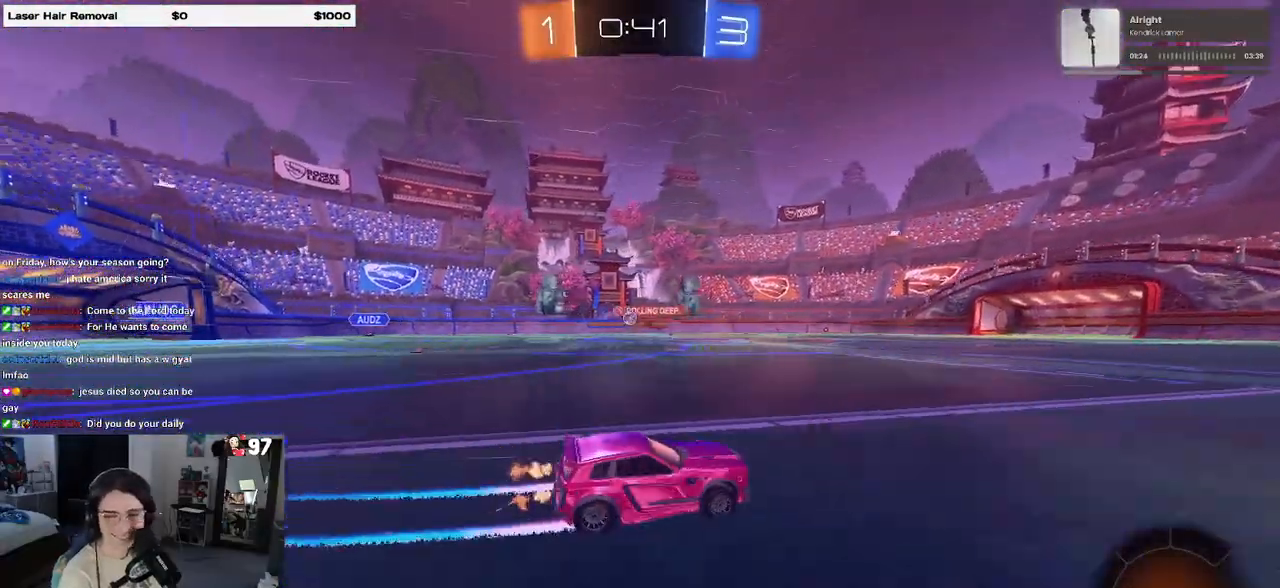
Gameplay with a controller (PlayStation layout); each line is a JSON object with the inputs held at the frame after it. "events" lists button and stick changes between this image and that frame as [ms after this image, input, new state], when the widget could be followed in between.
{"buttons": ["R2"], "left_stick": "right", "right_stick": "center", "events": [[417, "left_stick", "right"]]}
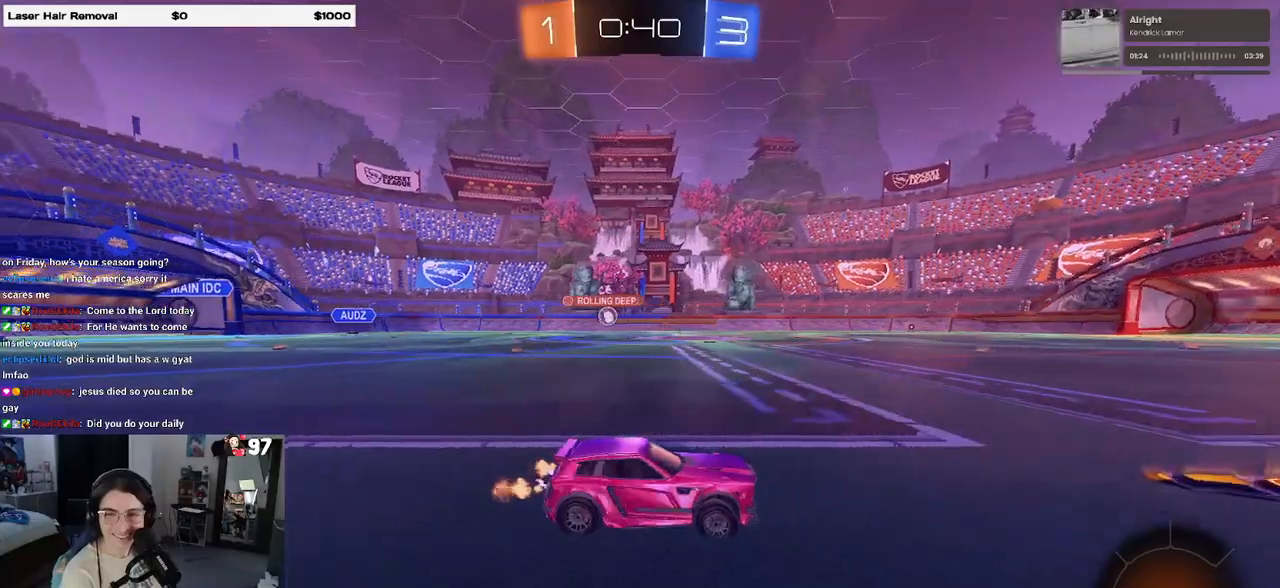
{"buttons": ["R2"], "left_stick": "center", "right_stick": "center", "events": [[117, "left_stick", "center"]]}
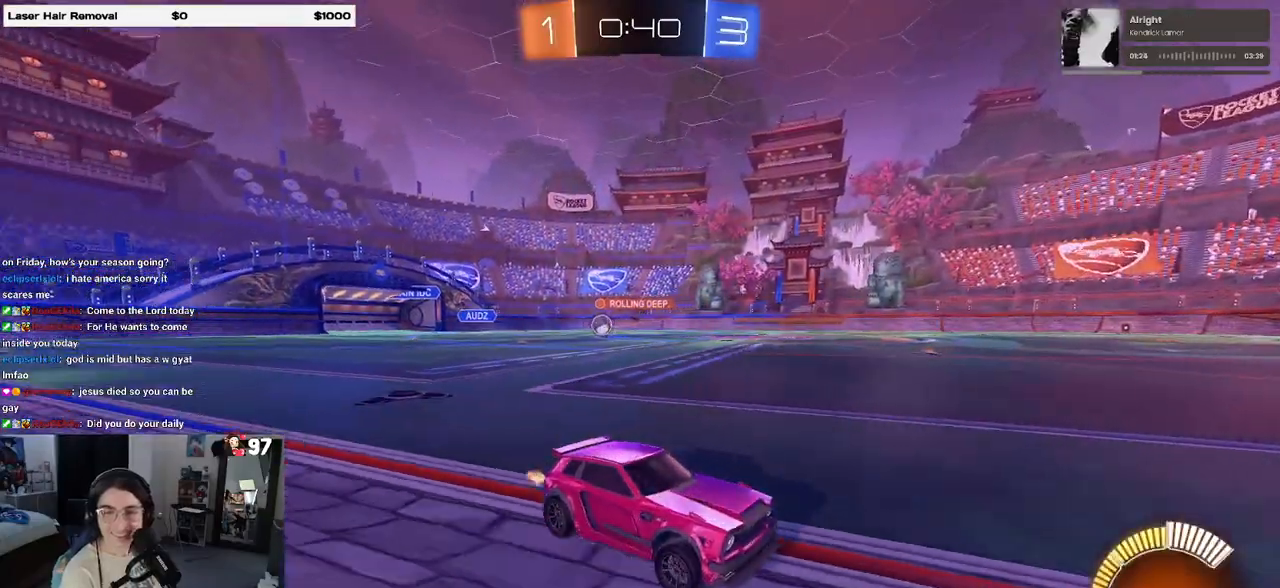
{"buttons": ["R2"], "left_stick": "left", "right_stick": "center", "events": [[167, "left_stick", "left"]]}
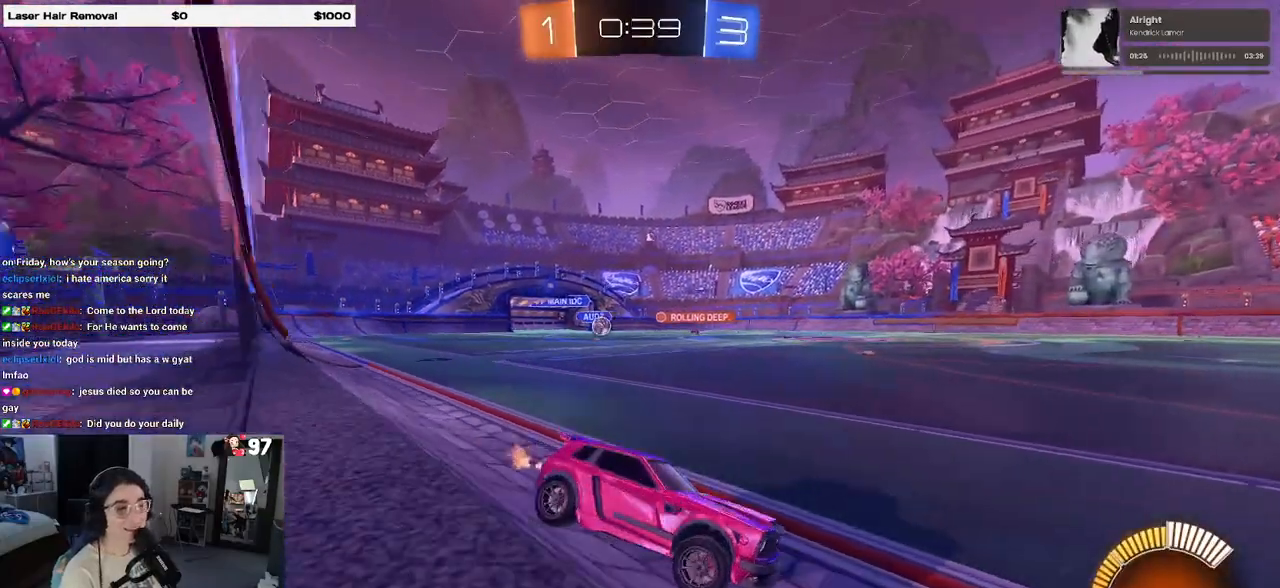
{"buttons": ["R2"], "left_stick": "left", "right_stick": "center", "events": [[267, "SQUARE", "down"], [417, "SQUARE", "up"]]}
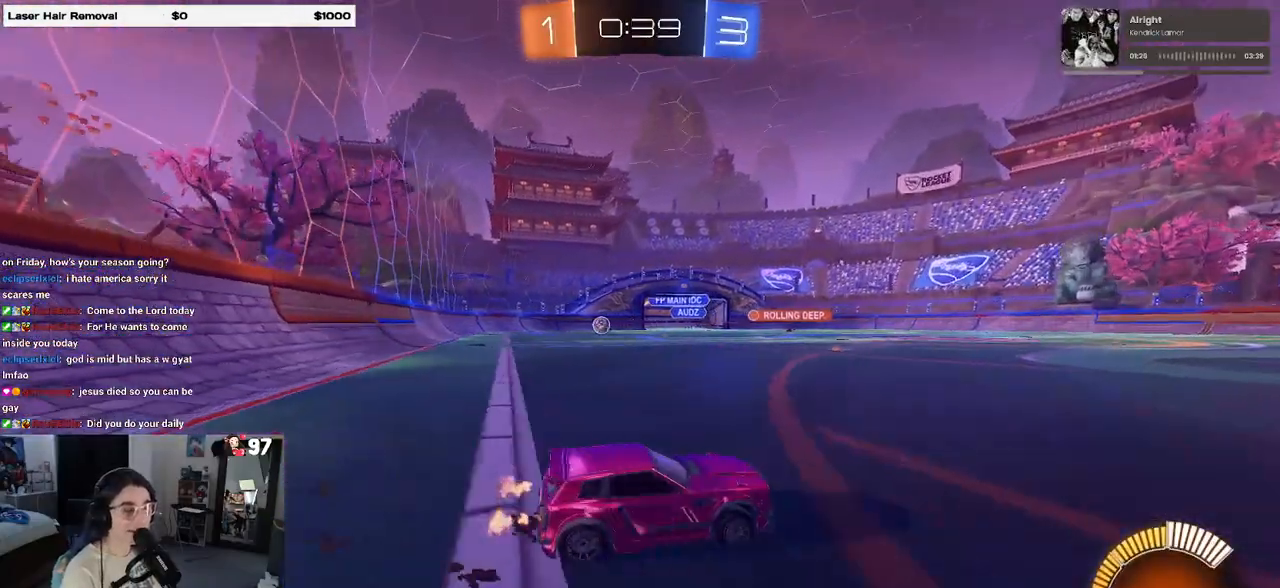
{"buttons": ["R2"], "left_stick": "left", "right_stick": "center", "events": [[300, "SQUARE", "down"], [417, "SQUARE", "up"]]}
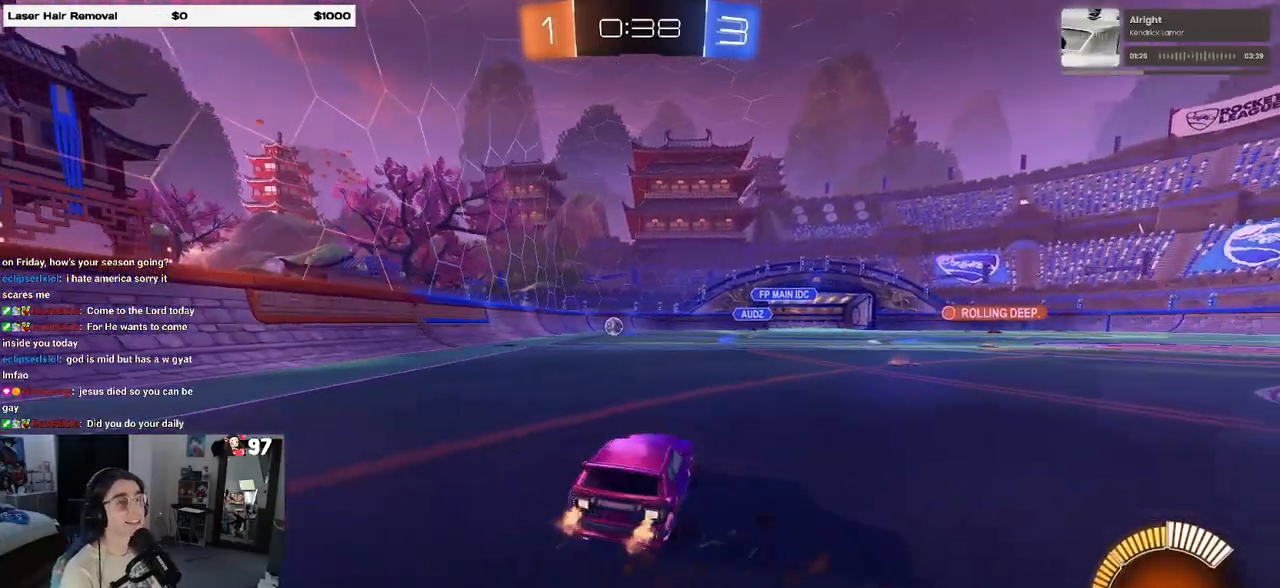
{"buttons": ["R2"], "left_stick": "left", "right_stick": "center", "events": []}
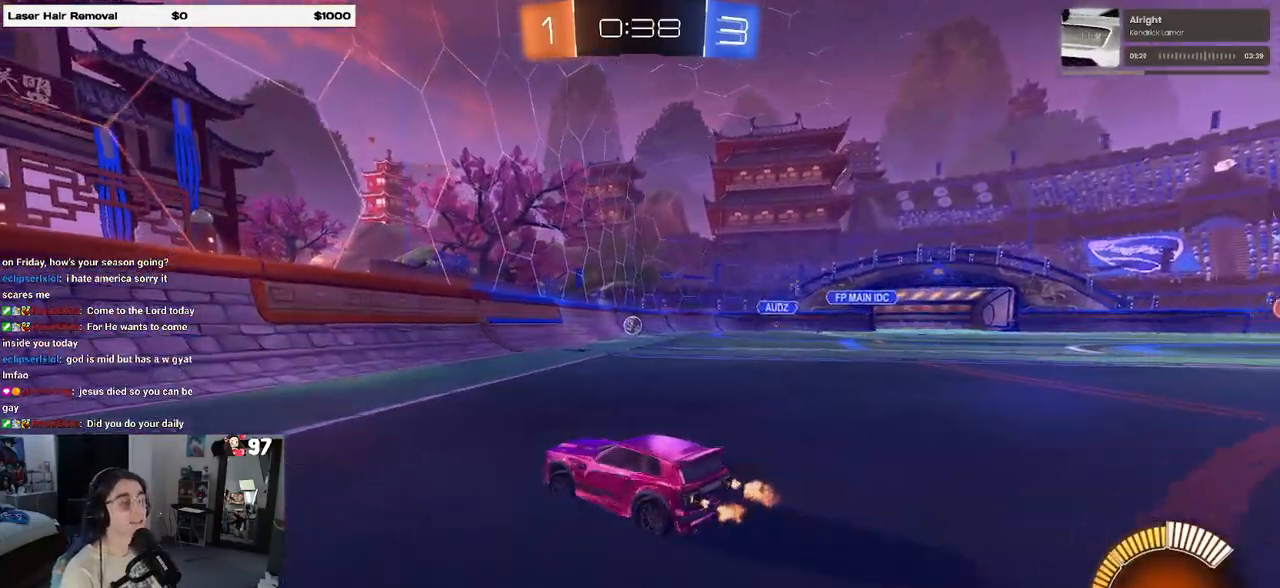
{"buttons": ["R2"], "left_stick": "left", "right_stick": "center", "events": []}
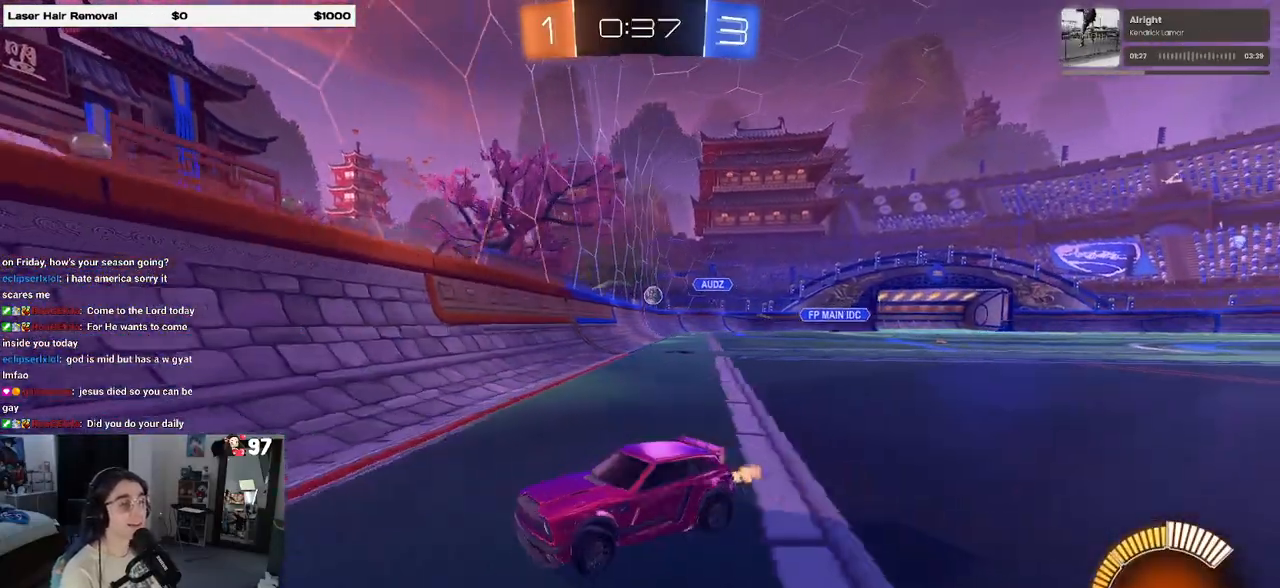
{"buttons": ["R2"], "left_stick": "center", "right_stick": "center", "events": [[300, "left_stick", "center"]]}
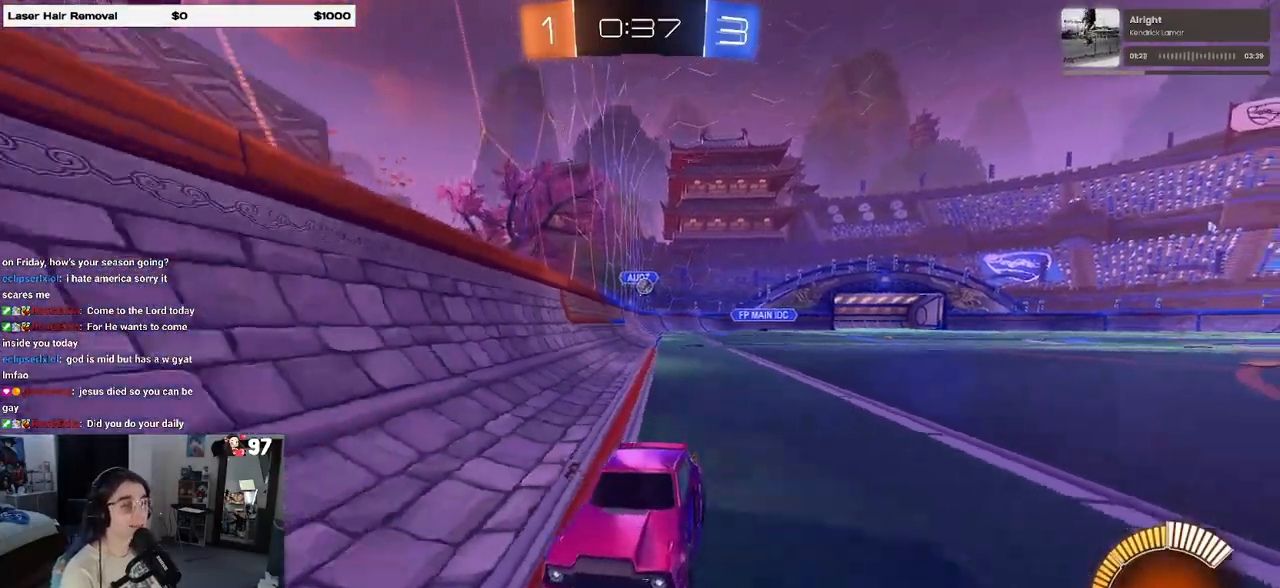
{"buttons": ["R2"], "left_stick": "left", "right_stick": "center", "events": [[133, "left_stick", "left"], [217, "SQUARE", "down"], [350, "SQUARE", "up"]]}
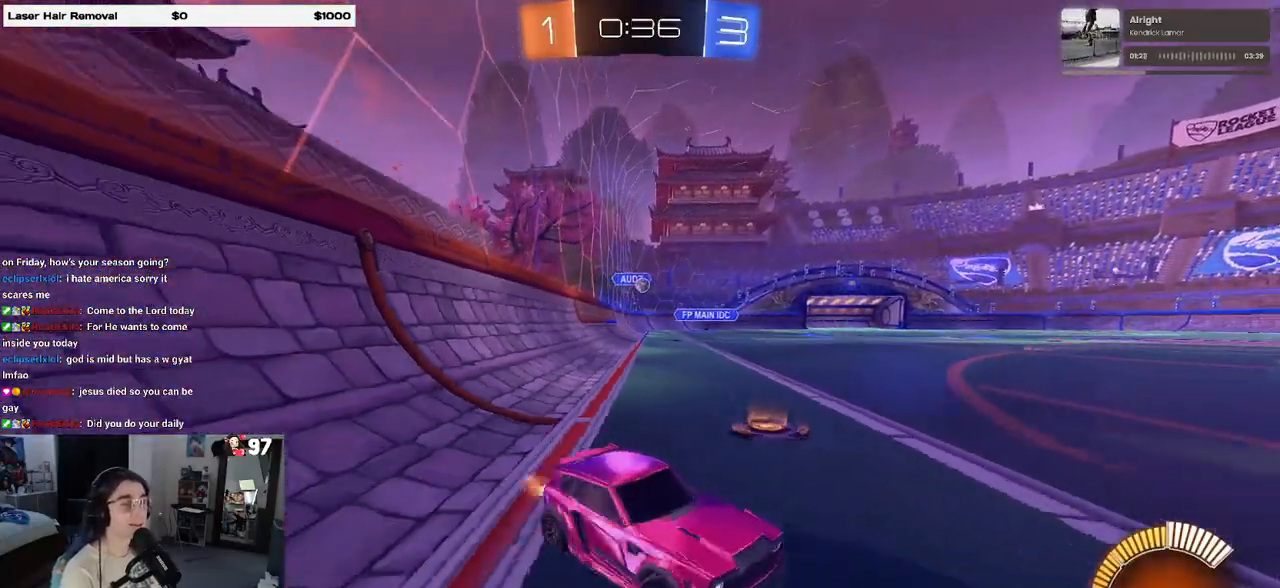
{"buttons": ["R2"], "left_stick": "left", "right_stick": "center", "events": []}
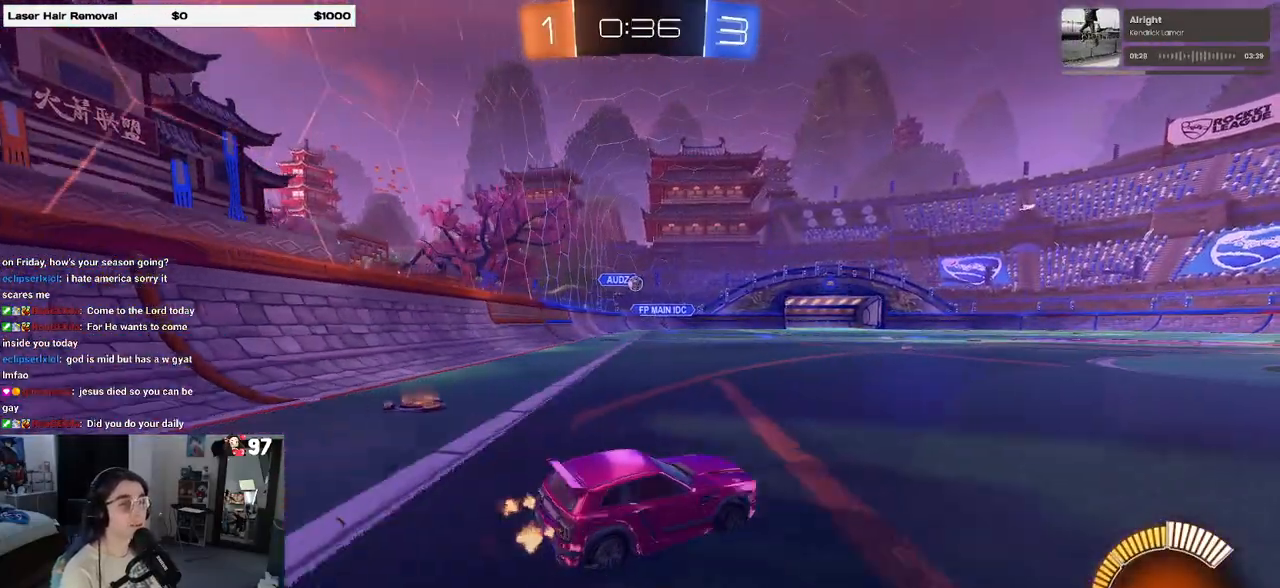
{"buttons": ["R2"], "left_stick": "center", "right_stick": "center", "events": [[183, "left_stick", "center"]]}
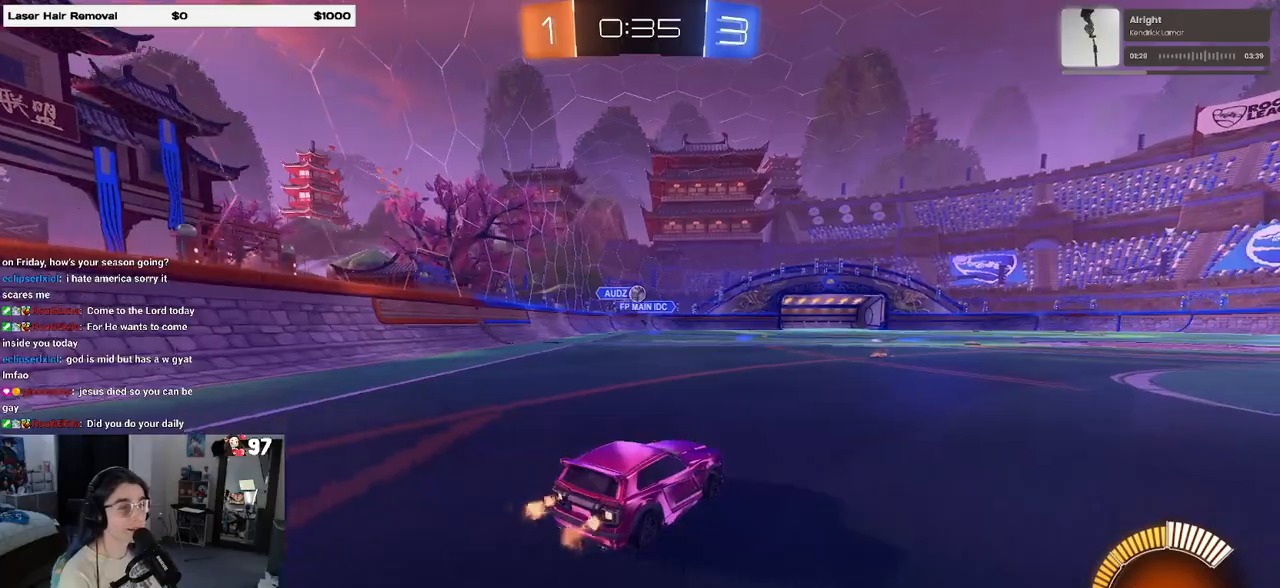
{"buttons": ["R1", "R2"], "left_stick": "center", "right_stick": "center", "events": [[300, "left_stick", "left"], [417, "R1", "down"], [483, "left_stick", "center"]]}
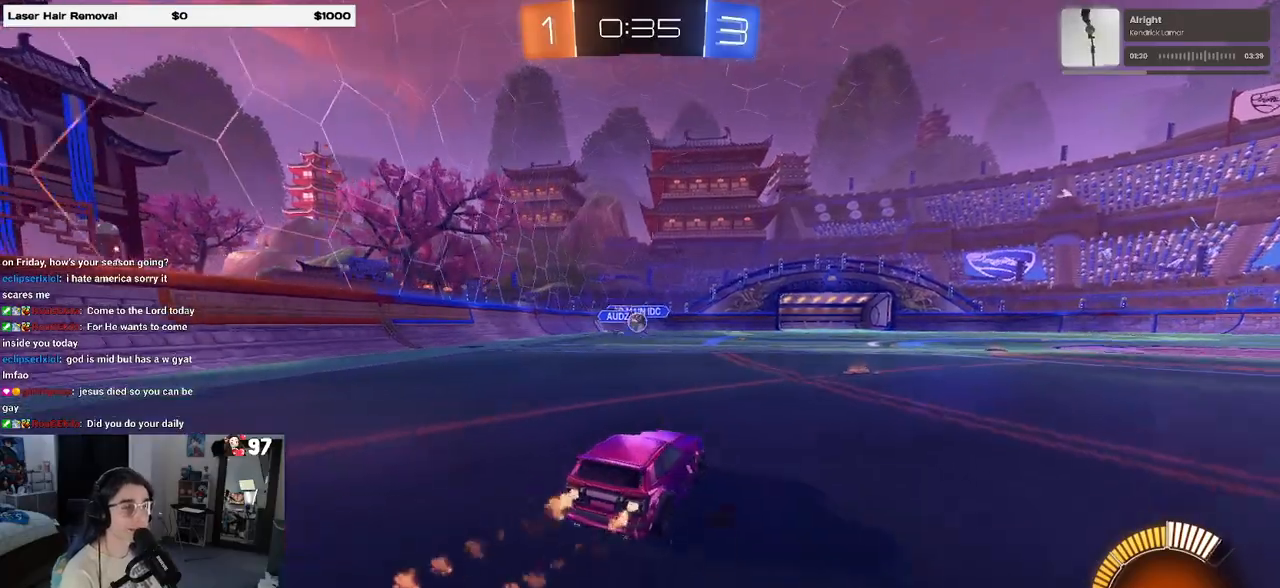
{"buttons": ["R2"], "left_stick": "left", "right_stick": "center", "events": [[367, "left_stick", "left"], [417, "R1", "up"]]}
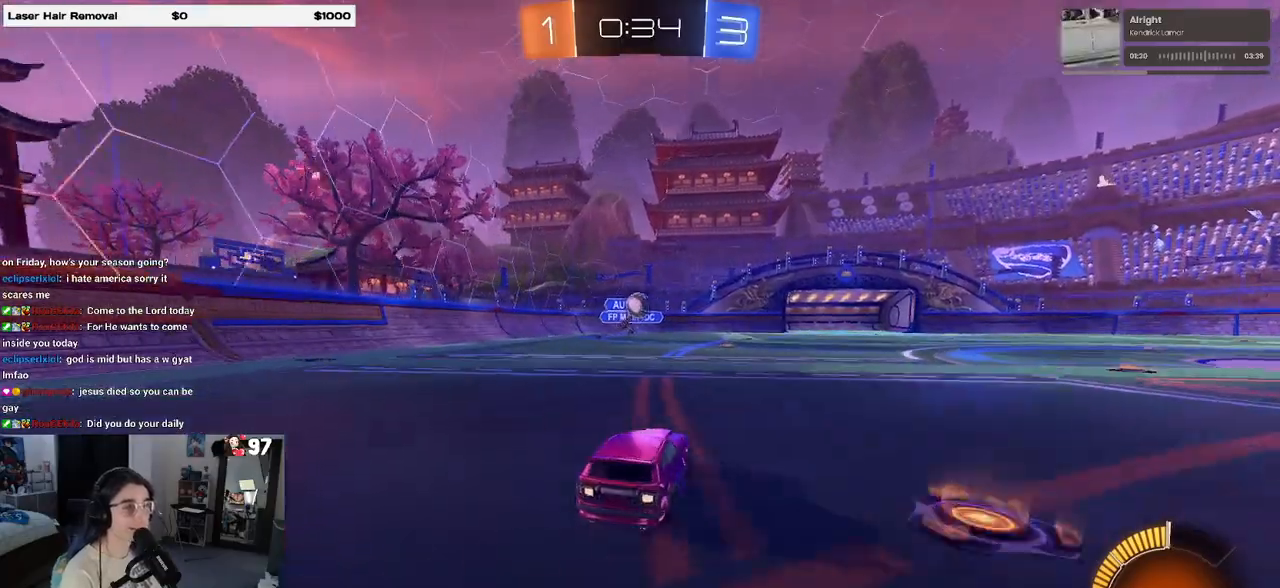
{"buttons": ["CROSS", "R1", "R2"], "left_stick": "down", "right_stick": "center", "events": [[17, "left_stick", "center"], [133, "left_stick", "right"], [317, "CROSS", "down"], [317, "left_stick", "down"], [333, "R1", "down"]]}
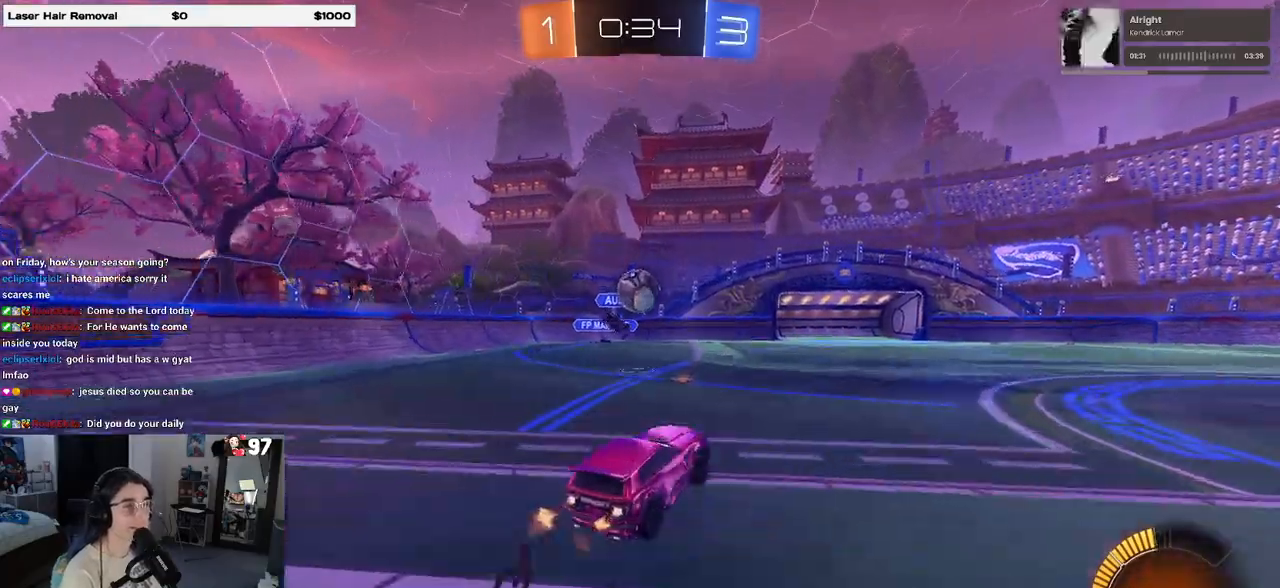
{"buttons": ["R2"], "left_stick": "down", "right_stick": "center", "events": [[83, "left_stick", "left"], [100, "CROSS", "up"], [133, "R1", "up"], [250, "left_stick", "up-left"], [283, "CROSS", "down"], [433, "CROSS", "up"], [450, "left_stick", "down"]]}
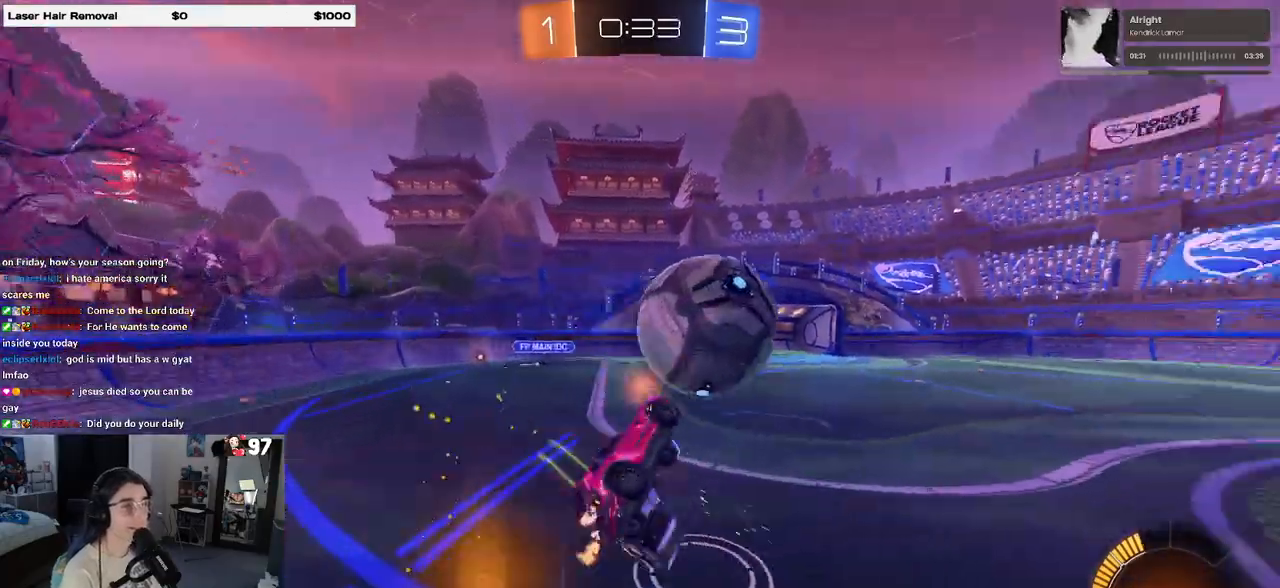
{"buttons": ["SQUARE", "R2"], "left_stick": "left", "right_stick": "center", "events": [[67, "R2", "up"], [417, "R2", "down"], [433, "left_stick", "left"], [467, "SQUARE", "down"]]}
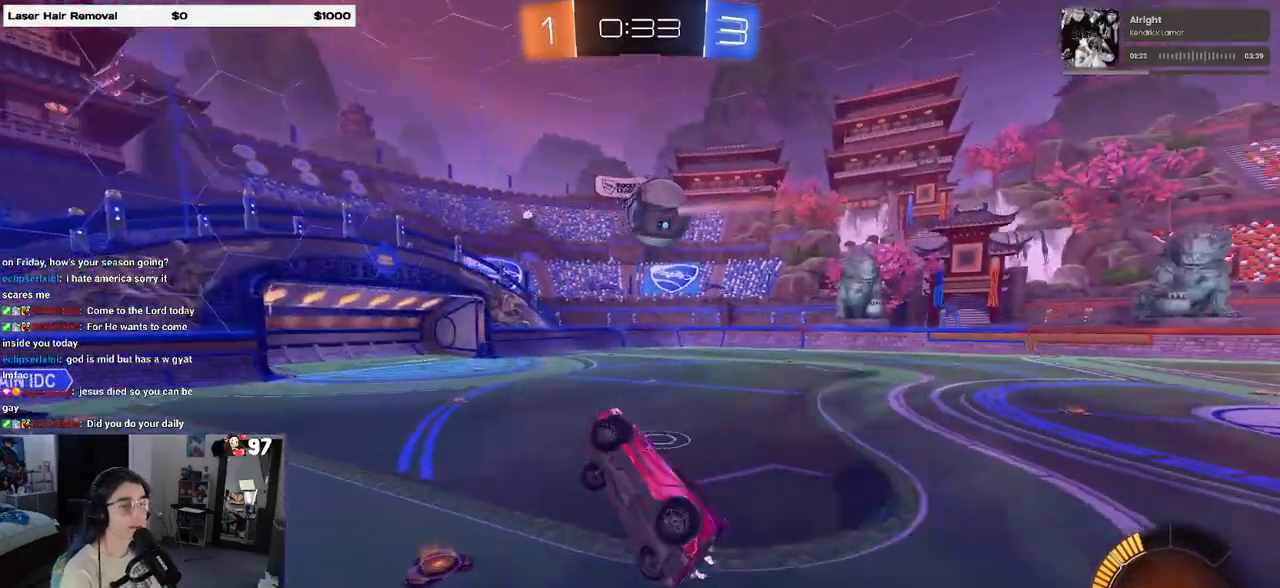
{"buttons": ["R2"], "left_stick": "center", "right_stick": "center", "events": [[67, "left_stick", "up"], [100, "SQUARE", "up"], [400, "left_stick", "center"]]}
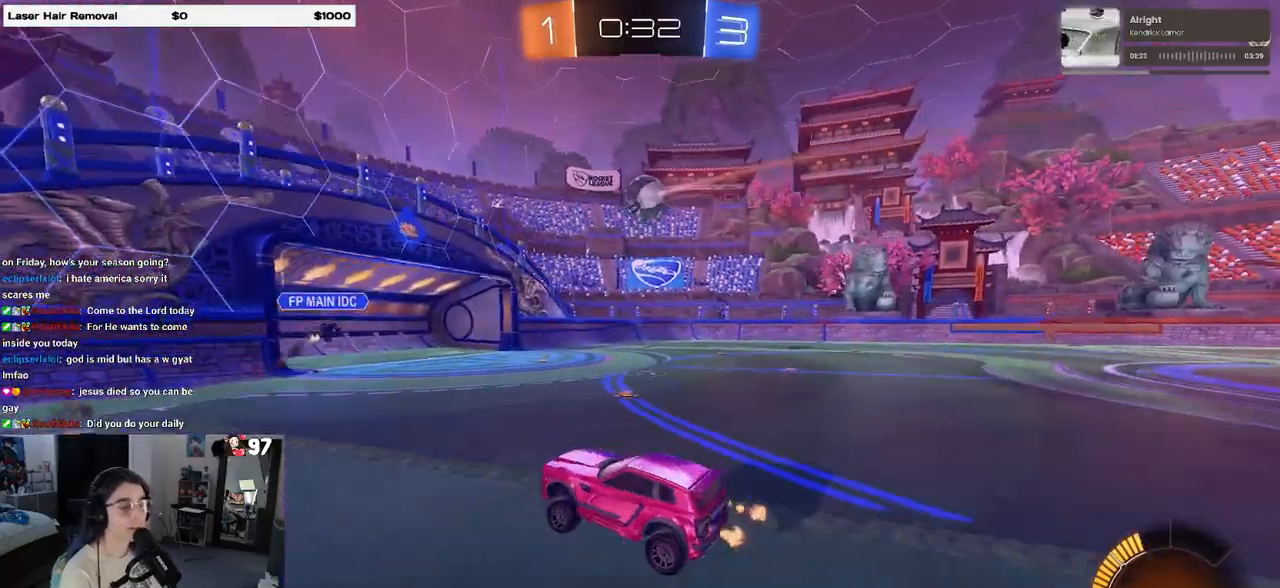
{"buttons": ["R1", "R2"], "left_stick": "right", "right_stick": "center", "events": [[133, "R1", "down"], [433, "left_stick", "right"]]}
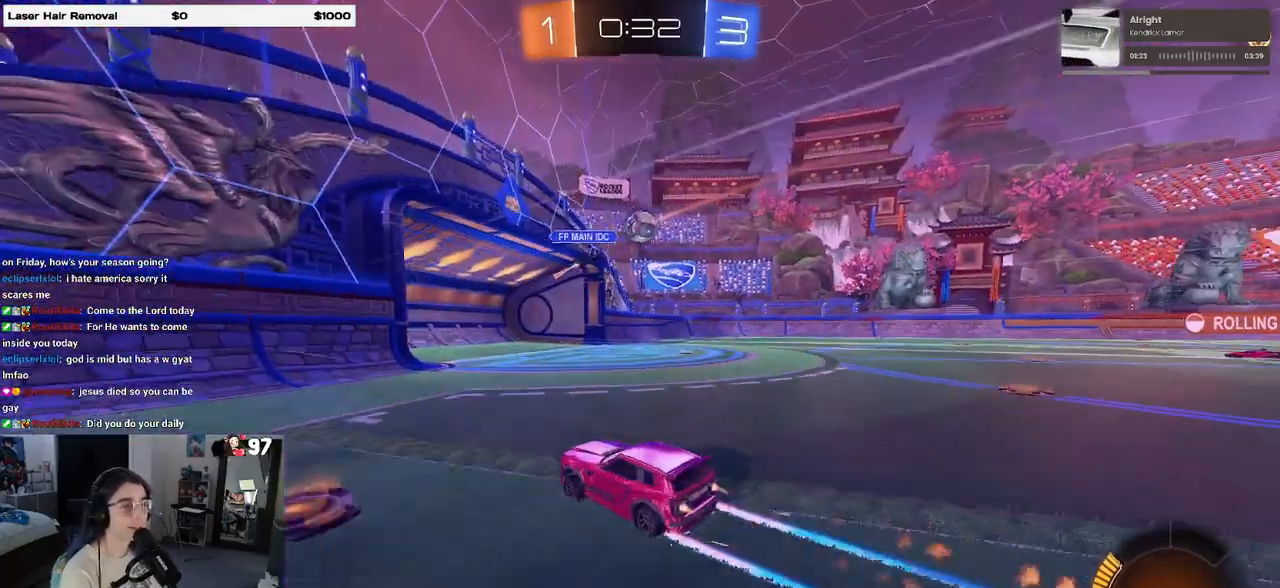
{"buttons": ["R1", "R2"], "left_stick": "right", "right_stick": "center", "events": []}
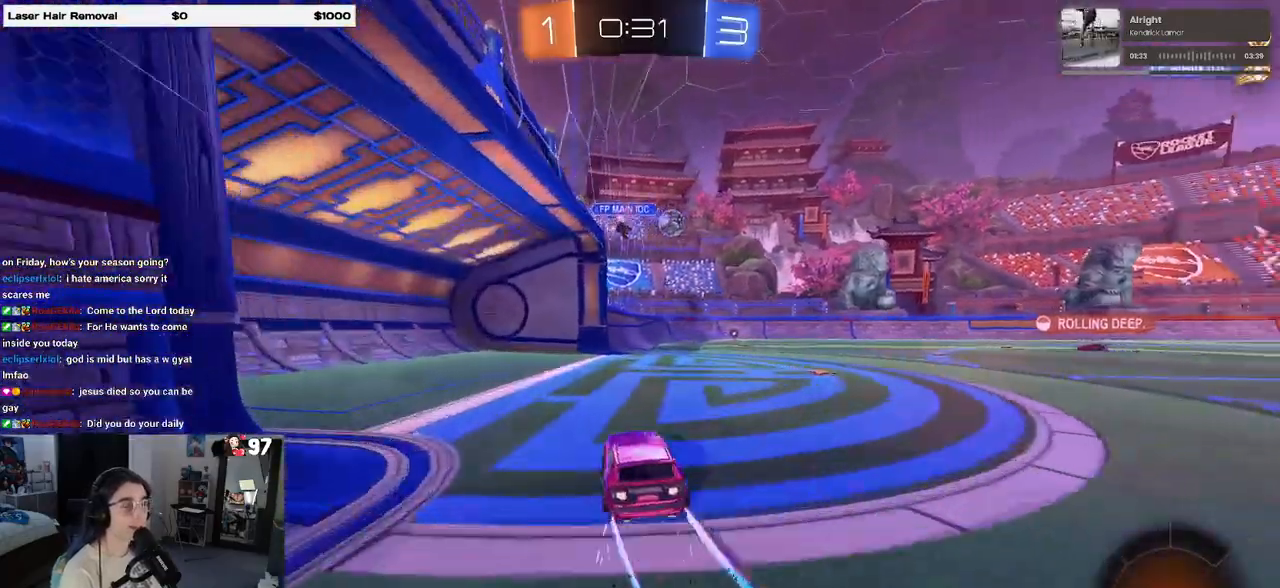
{"buttons": ["R2"], "left_stick": "right", "right_stick": "center", "events": [[233, "R1", "up"]]}
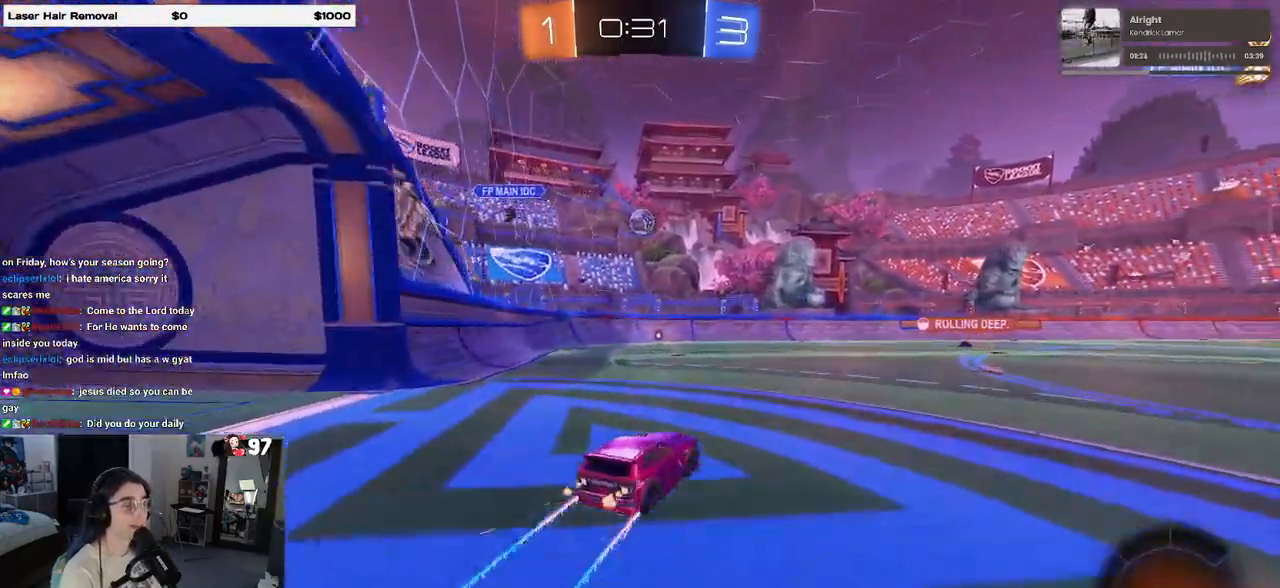
{"buttons": ["R2"], "left_stick": "right", "right_stick": "center", "events": [[100, "left_stick", "center"], [250, "left_stick", "right"]]}
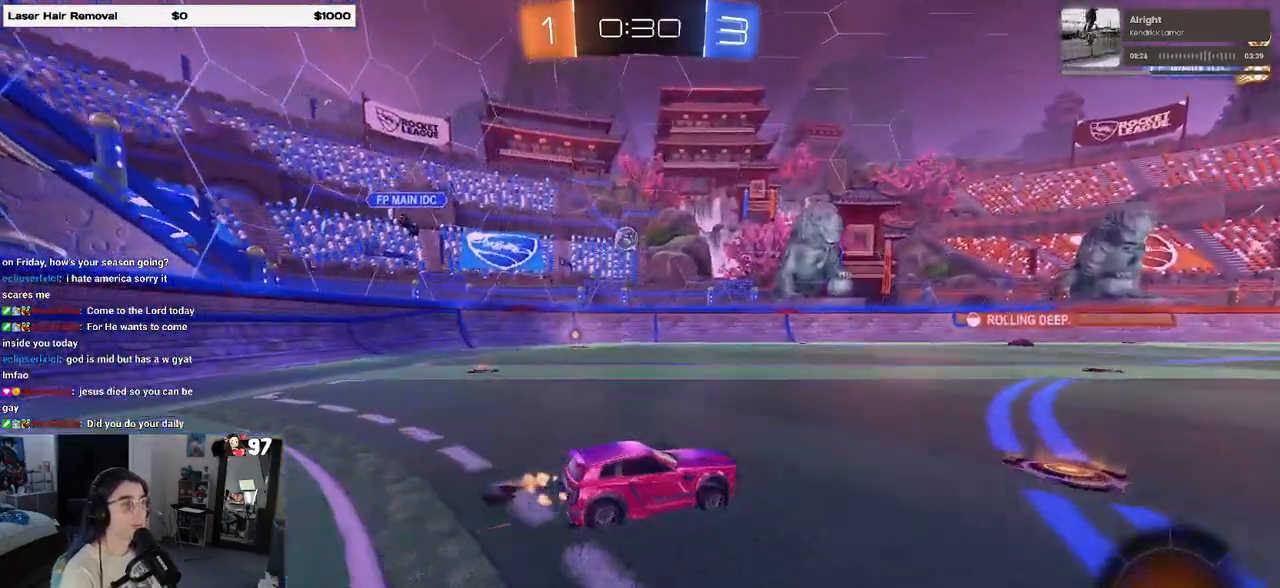
{"buttons": ["R2"], "left_stick": "center", "right_stick": "center", "events": [[17, "left_stick", "center"]]}
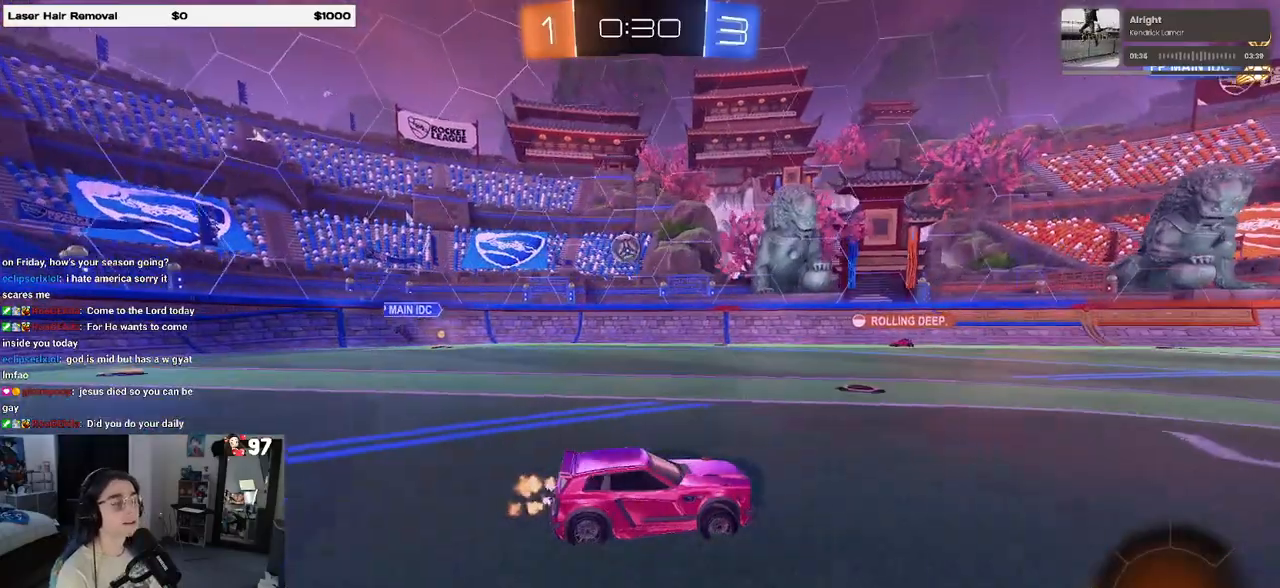
{"buttons": ["R2"], "left_stick": "right", "right_stick": "center", "events": [[350, "left_stick", "right"]]}
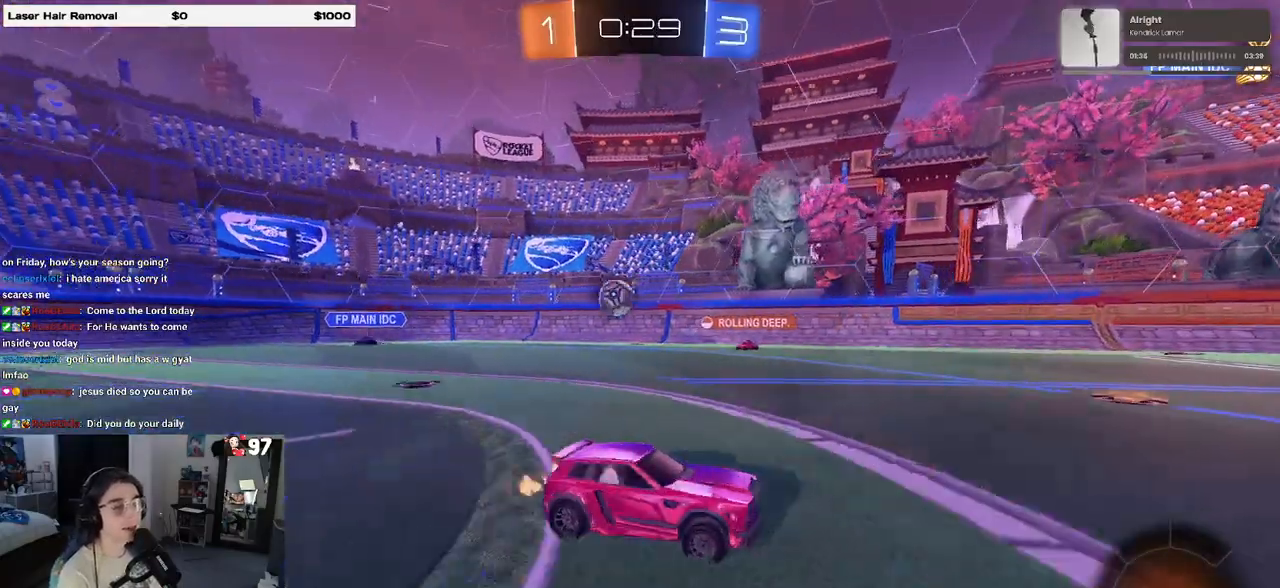
{"buttons": ["R2"], "left_stick": "right", "right_stick": "center", "events": []}
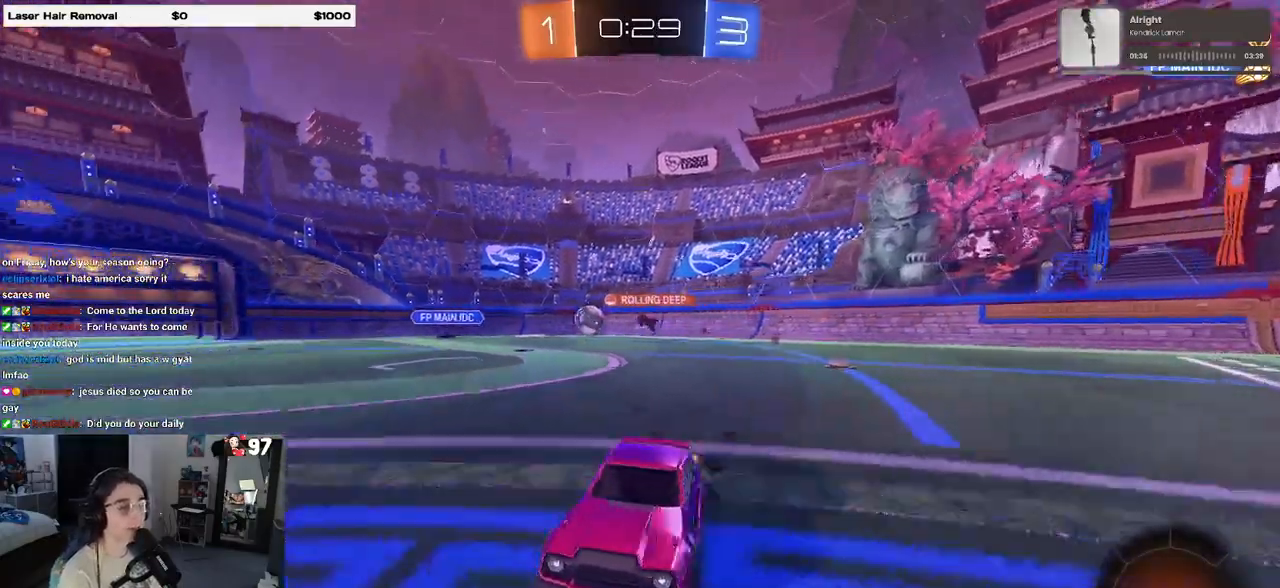
{"buttons": ["R2"], "left_stick": "right", "right_stick": "center", "events": [[150, "left_stick", "center"], [233, "left_stick", "right"], [350, "SQUARE", "down"], [500, "SQUARE", "up"]]}
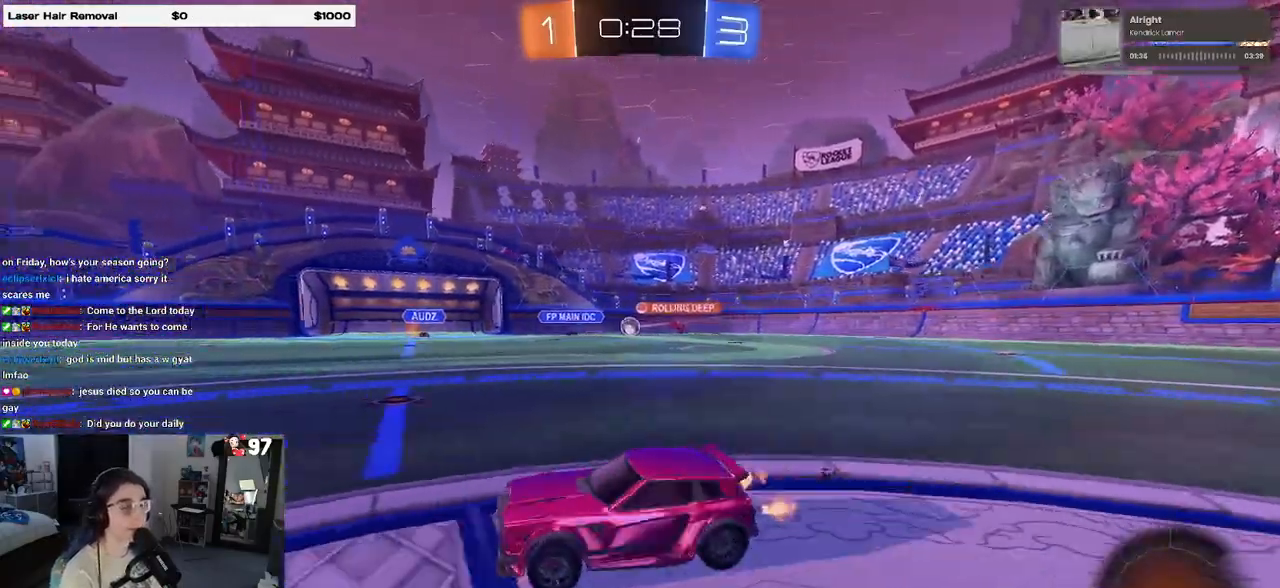
{"buttons": ["R2"], "left_stick": "right", "right_stick": "center", "events": []}
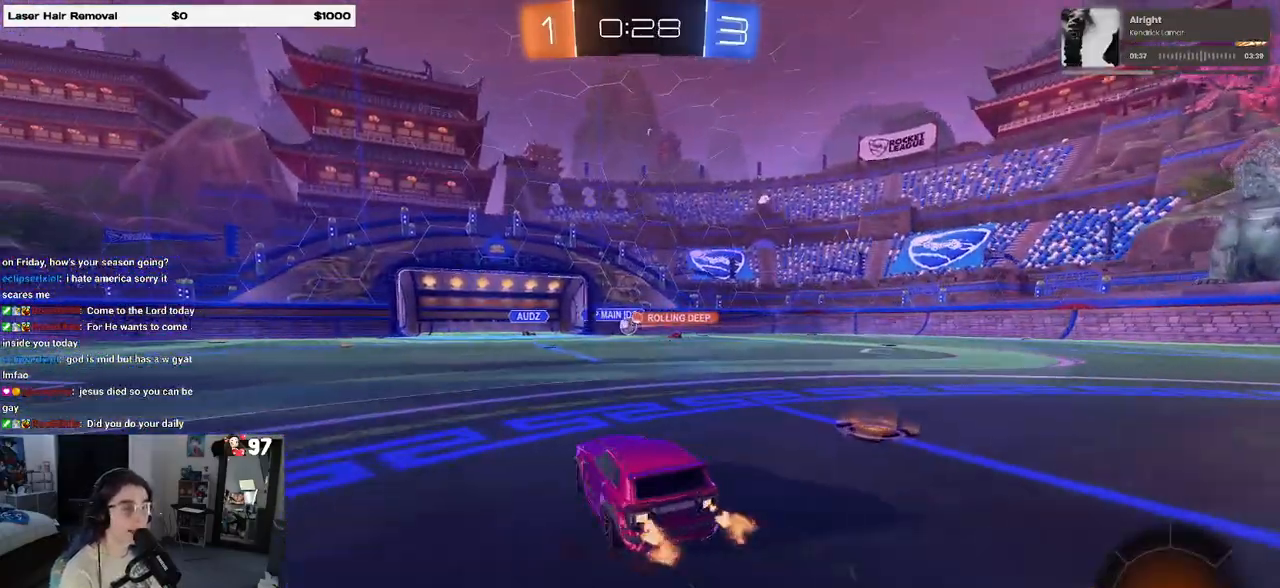
{"buttons": ["R2"], "left_stick": "right", "right_stick": "center", "events": [[150, "left_stick", "center"], [400, "left_stick", "right"]]}
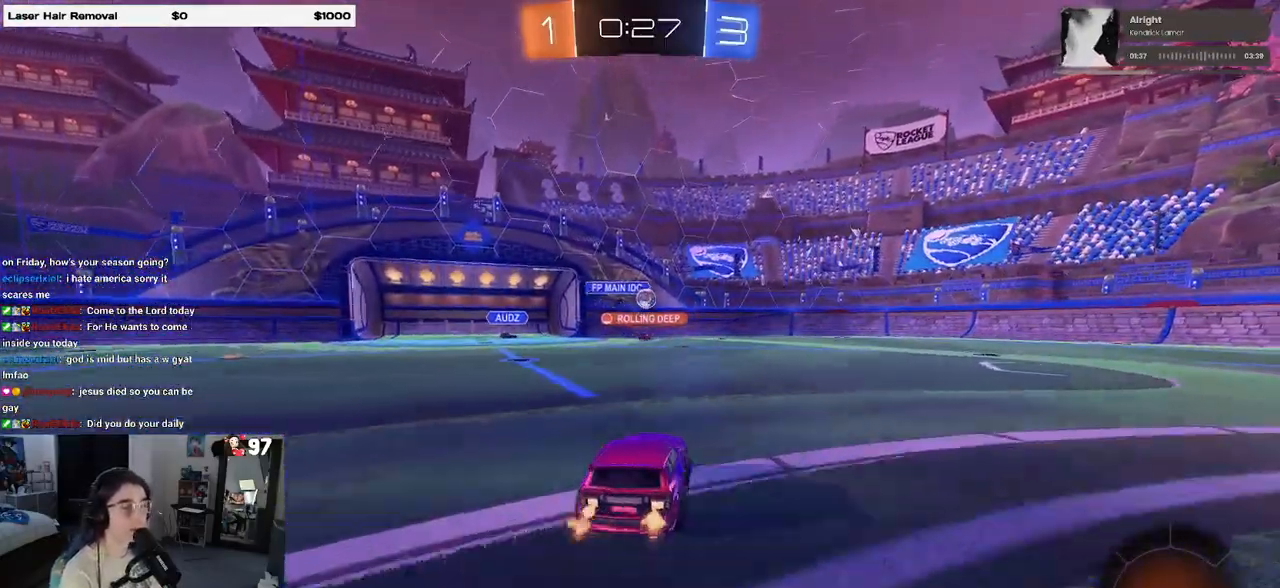
{"buttons": ["R2"], "left_stick": "center", "right_stick": "center", "events": [[433, "left_stick", "center"]]}
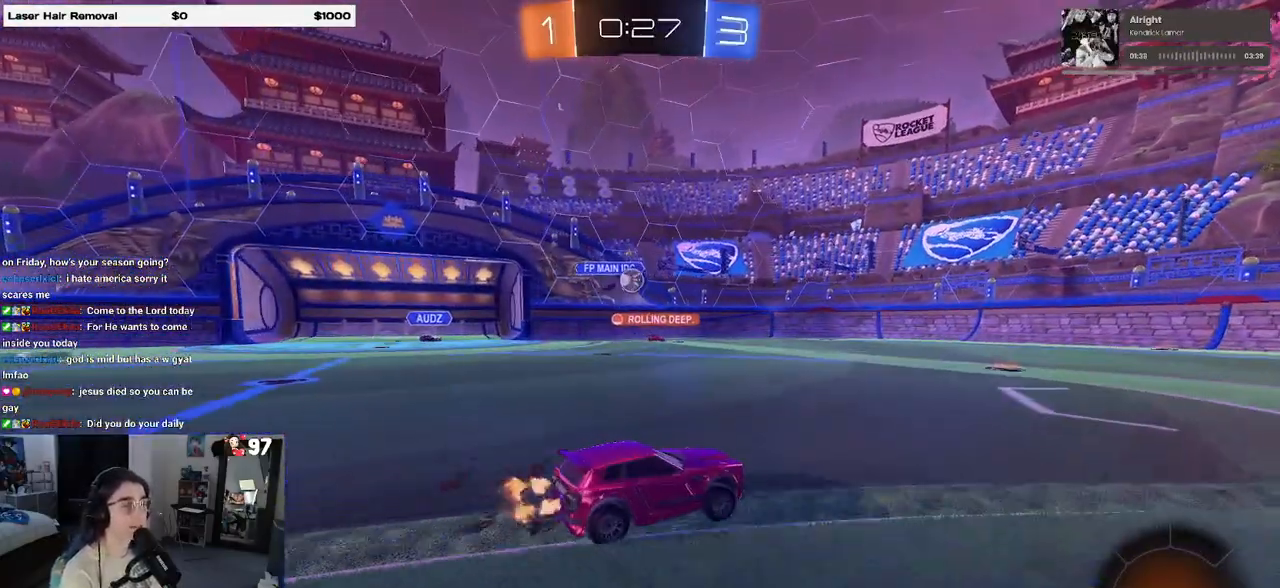
{"buttons": ["R2"], "left_stick": "right", "right_stick": "center", "events": [[383, "left_stick", "right"]]}
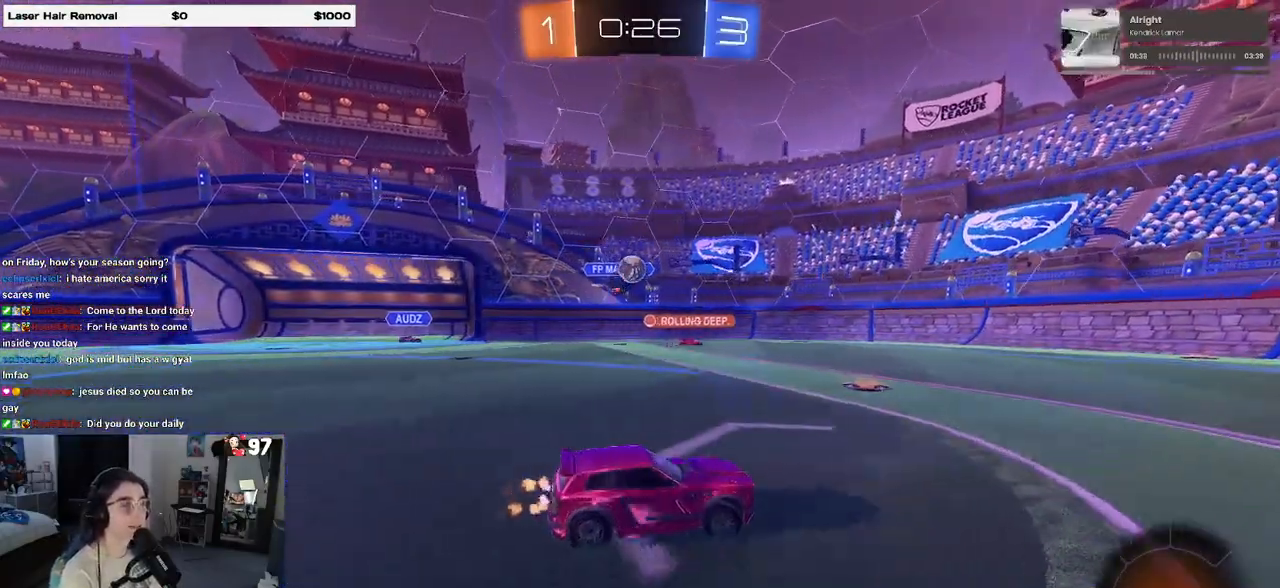
{"buttons": ["R2"], "left_stick": "left", "right_stick": "center", "events": [[350, "left_stick", "center"], [500, "left_stick", "left"]]}